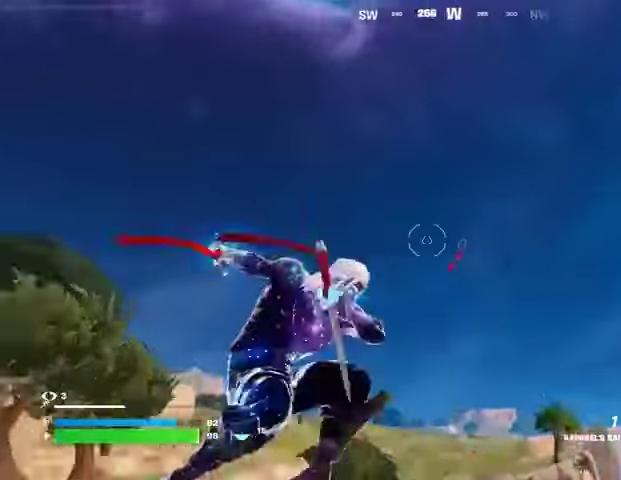
Gameplay with a controller (PlayStation layout); each line is a JSON object with the inputs held at the frame after it. "events" lists button and stick changes between this image and that frame as [ms after this image, input, new state], when the widget could be followed in between.
{"buttons": [], "left_stick": "up", "right_stick": "down", "events": [[133, "right_stick", "up-left"], [200, "right_stick", "center"], [267, "right_stick", "down"]]}
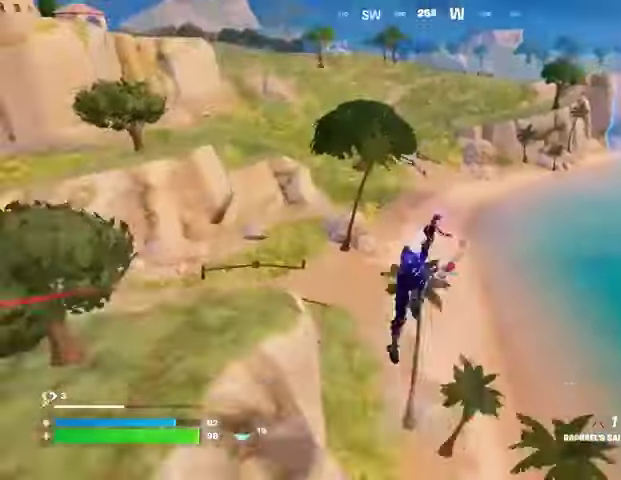
{"buttons": [], "left_stick": "up-right", "right_stick": "center", "events": [[100, "right_stick", "center"], [500, "left_stick", "up-right"]]}
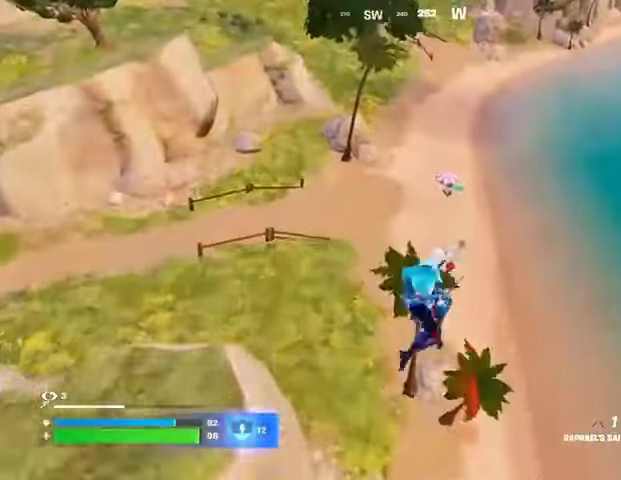
{"buttons": [], "left_stick": "up-right", "right_stick": "center", "events": [[200, "left_stick", "up"], [400, "left_stick", "up-right"]]}
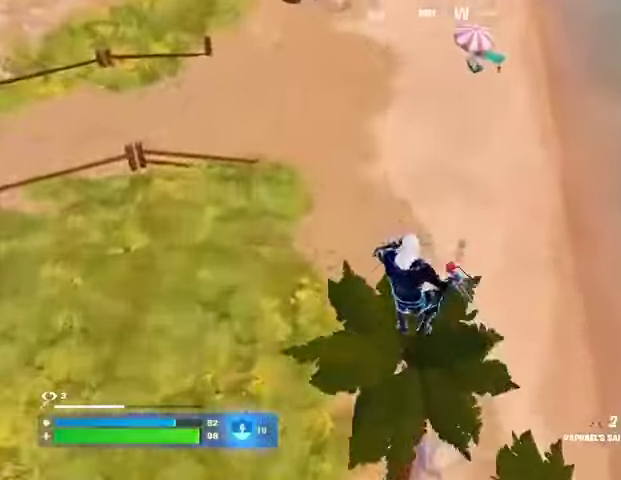
{"buttons": [], "left_stick": "center", "right_stick": "up-right", "events": [[33, "R1", "down"], [33, "right_stick", "right"], [67, "left_stick", "up"], [100, "R1", "up"], [133, "R1", "down"], [167, "left_stick", "center"], [233, "R1", "up"], [433, "right_stick", "up-right"]]}
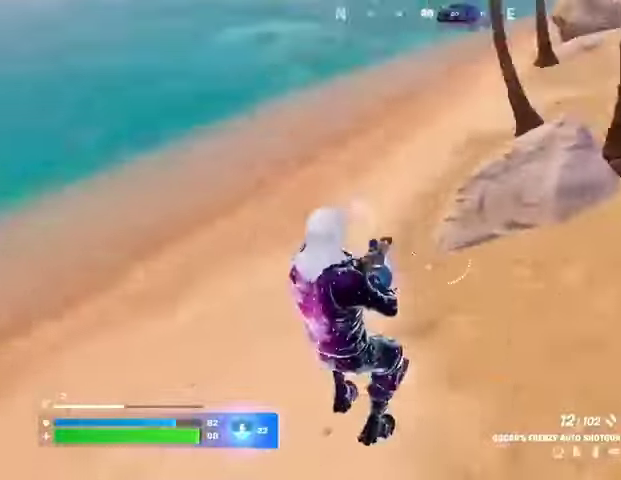
{"buttons": [], "left_stick": "up", "right_stick": "center", "events": [[167, "right_stick", "center"], [300, "right_stick", "right"], [400, "right_stick", "up-right"], [433, "left_stick", "up"], [500, "right_stick", "center"]]}
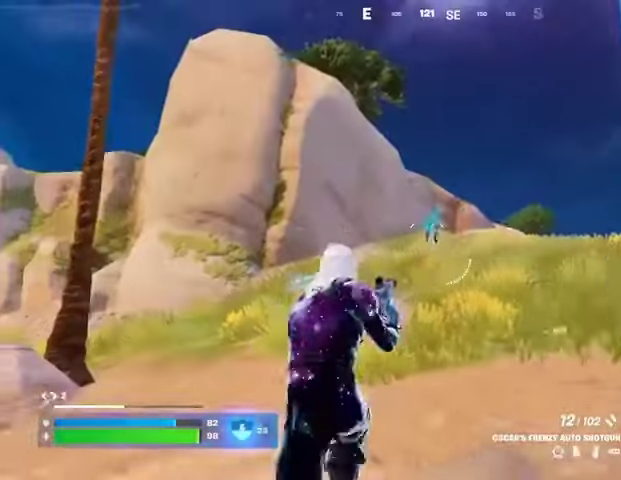
{"buttons": [], "left_stick": "up-right", "right_stick": "center", "events": [[67, "left_stick", "up-right"], [200, "L2", "down"], [200, "right_stick", "up-right"], [267, "L1", "down"], [267, "R2", "down"], [267, "right_stick", "center"], [333, "L1", "up"], [333, "L2", "up"], [333, "right_stick", "down"], [367, "R2", "up"], [400, "right_stick", "center"]]}
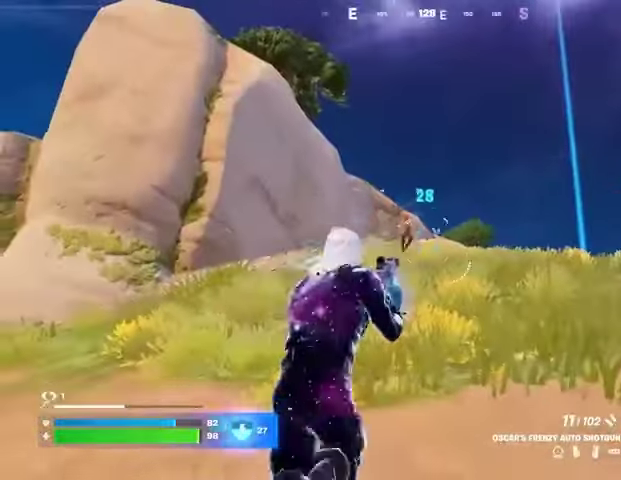
{"buttons": [], "left_stick": "up-right", "right_stick": "center", "events": [[200, "R2", "down"], [233, "left_stick", "up"], [267, "R2", "up"], [433, "left_stick", "up-right"]]}
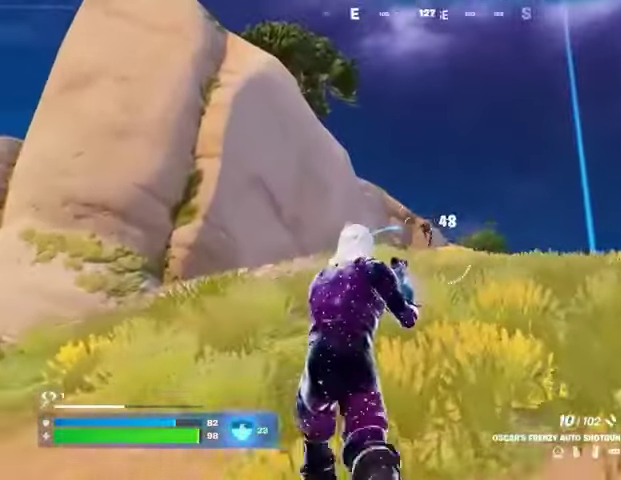
{"buttons": [], "left_stick": "up-right", "right_stick": "down", "events": [[33, "R2", "down"], [133, "R2", "up"], [433, "R2", "down"], [500, "R2", "up"], [500, "right_stick", "down"]]}
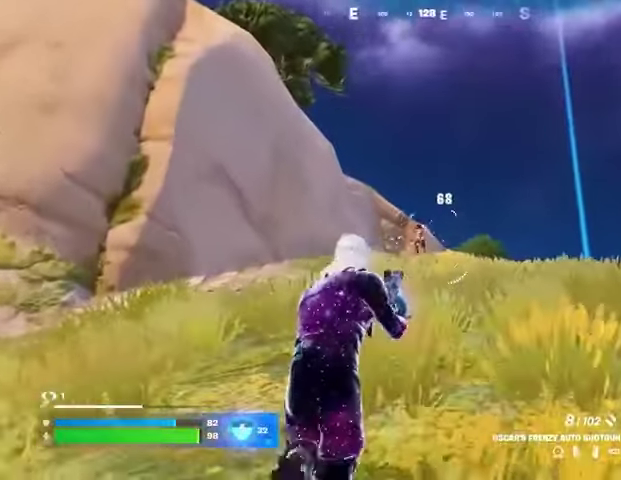
{"buttons": [], "left_stick": "center", "right_stick": "left", "events": [[100, "right_stick", "center"], [200, "L3", "down"], [200, "left_stick", "up"], [267, "right_stick", "right"], [300, "L3", "up"], [300, "left_stick", "up-right"], [433, "left_stick", "center"], [433, "right_stick", "center"], [500, "right_stick", "left"]]}
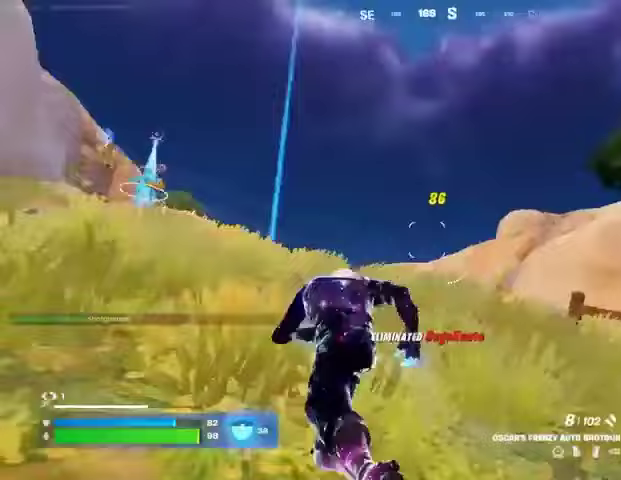
{"buttons": [], "left_stick": "up-right", "right_stick": "center", "events": [[133, "right_stick", "center"], [167, "left_stick", "up-right"]]}
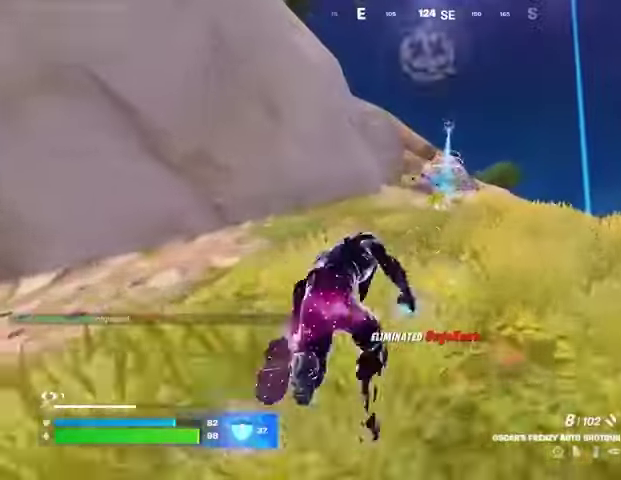
{"buttons": [], "left_stick": "up-right", "right_stick": "center", "events": []}
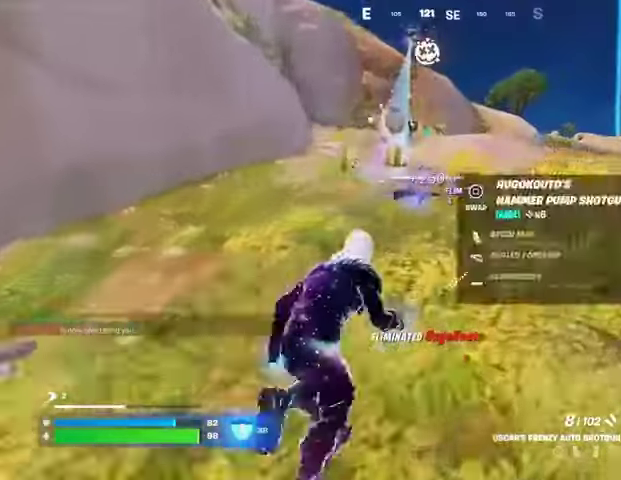
{"buttons": [], "left_stick": "up", "right_stick": "center", "events": [[200, "left_stick", "up"], [267, "TRIANGLE", "down"], [300, "TRIANGLE", "up"], [300, "left_stick", "up-right"], [400, "SQUARE", "down"], [400, "left_stick", "up"], [467, "SQUARE", "up"]]}
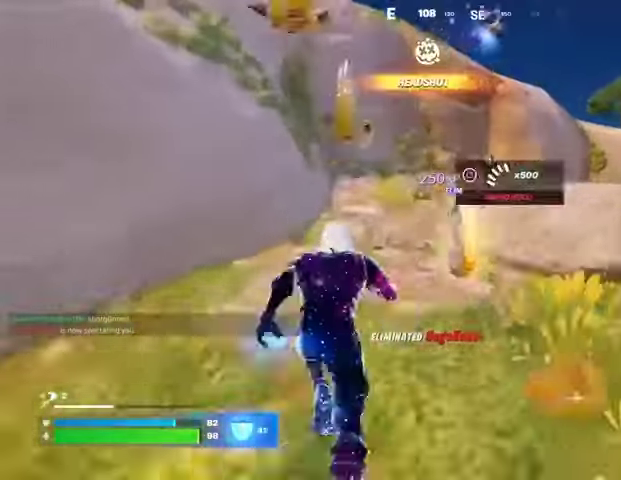
{"buttons": [], "left_stick": "up-right", "right_stick": "center", "events": [[33, "SQUARE", "down"], [33, "left_stick", "right"], [133, "SQUARE", "up"], [167, "left_stick", "up-right"], [200, "SQUARE", "down"], [300, "SQUARE", "up"], [367, "SQUARE", "down"], [433, "SQUARE", "up"]]}
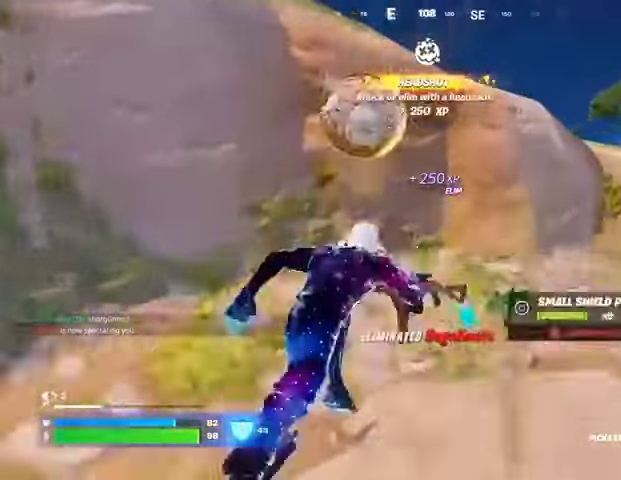
{"buttons": ["CROSS", "R1"], "left_stick": "up-right", "right_stick": "center", "events": [[33, "right_stick", "right"], [267, "R1", "down"], [300, "right_stick", "center"], [333, "R1", "up"], [433, "CROSS", "down"], [433, "R1", "down"]]}
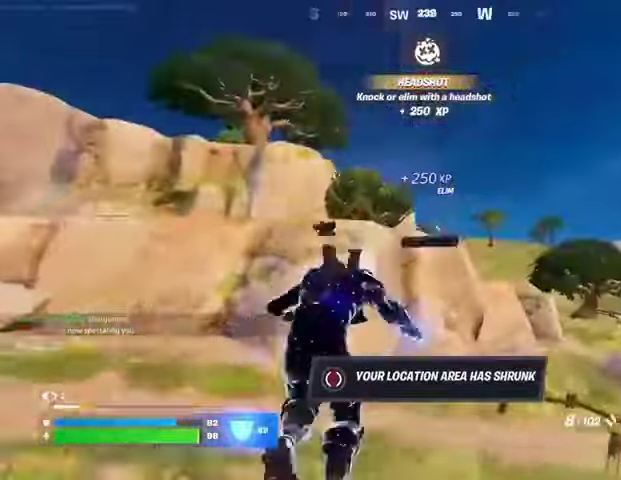
{"buttons": [], "left_stick": "up-right", "right_stick": "center", "events": [[33, "CROSS", "up"], [33, "R1", "up"], [33, "right_stick", "left"], [67, "left_stick", "center"], [133, "right_stick", "center"], [267, "SQUARE", "down"], [333, "left_stick", "up-right"], [367, "SQUARE", "up"], [400, "SQUARE", "down"], [500, "SQUARE", "up"]]}
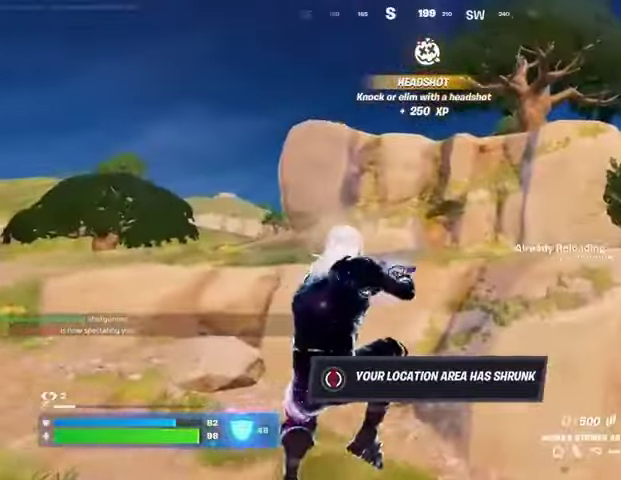
{"buttons": [], "left_stick": "up-right", "right_stick": "down-right", "events": [[233, "R3", "down"], [233, "right_stick", "right"], [300, "R3", "up"], [367, "right_stick", "down-right"]]}
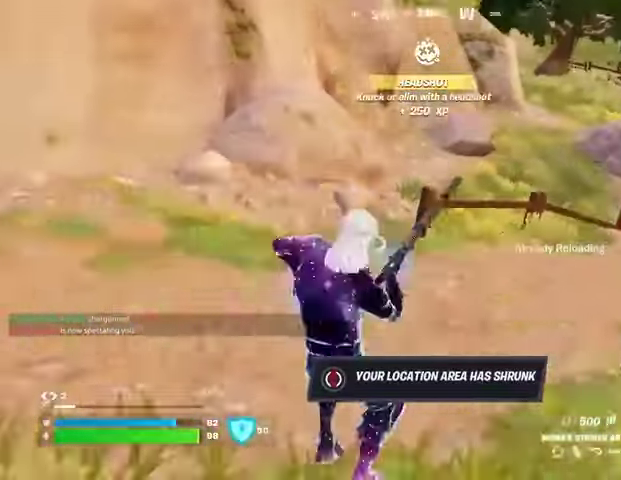
{"buttons": [], "left_stick": "up-right", "right_stick": "right", "events": [[33, "right_stick", "center"], [200, "CROSS", "down"], [233, "CROSS", "up"], [333, "right_stick", "right"]]}
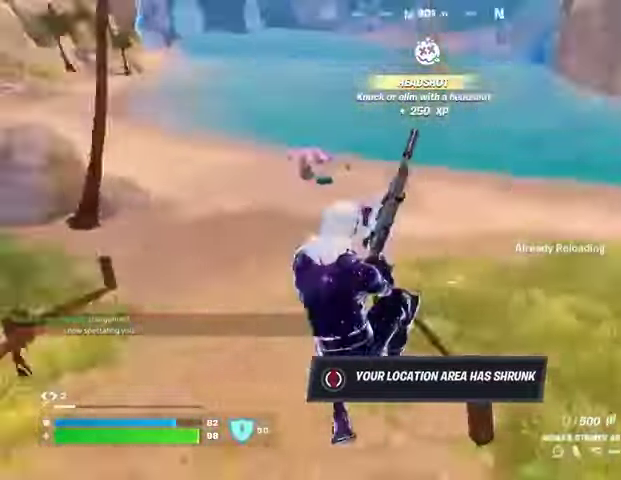
{"buttons": [], "left_stick": "down-left", "right_stick": "center", "events": [[200, "left_stick", "center"], [267, "right_stick", "center"], [333, "left_stick", "down-left"], [367, "R3", "down"], [433, "R3", "up"]]}
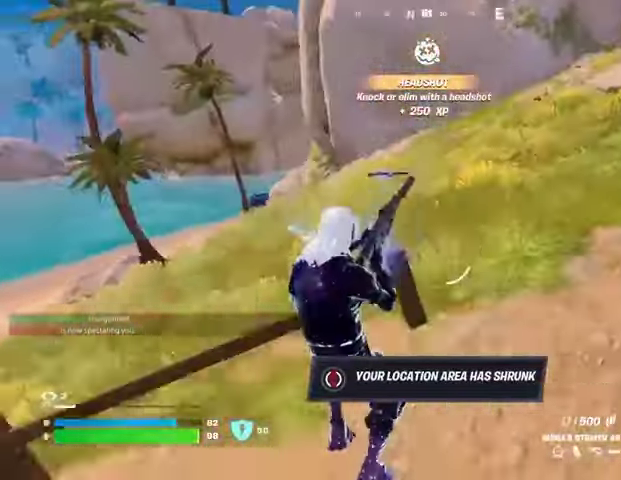
{"buttons": [], "left_stick": "up", "right_stick": "center", "events": [[67, "right_stick", "left"], [233, "left_stick", "center"], [367, "left_stick", "up-right"], [433, "CROSS", "down"], [433, "left_stick", "up"], [433, "right_stick", "center"], [500, "CROSS", "up"]]}
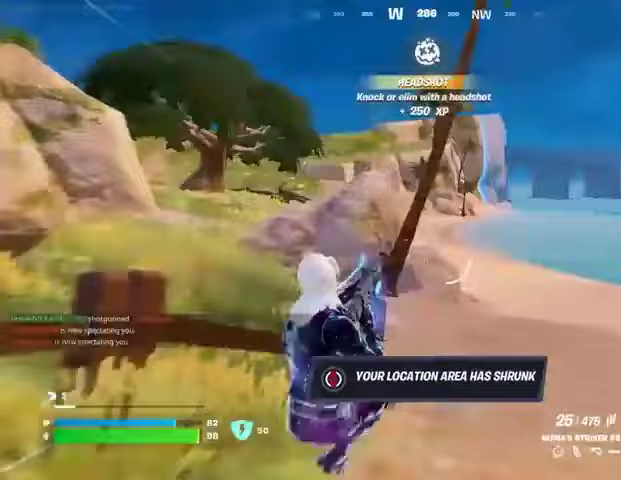
{"buttons": [], "left_stick": "up-right", "right_stick": "center", "events": [[33, "right_stick", "left"], [133, "L1", "down"], [133, "right_stick", "center"], [200, "L1", "up"], [367, "R3", "down"], [367, "right_stick", "up-left"], [400, "left_stick", "up-right"], [433, "R3", "up"], [500, "right_stick", "center"]]}
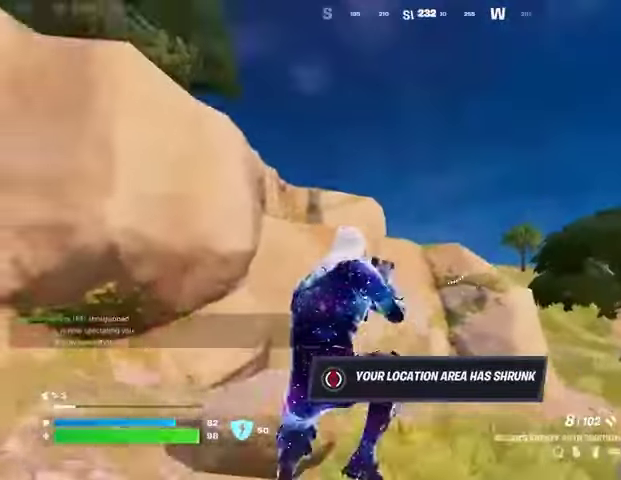
{"buttons": [], "left_stick": "up-right", "right_stick": "center", "events": [[33, "left_stick", "up"], [100, "SQUARE", "down"], [167, "SQUARE", "up"], [233, "left_stick", "up-right"], [400, "right_stick", "left"], [500, "right_stick", "center"]]}
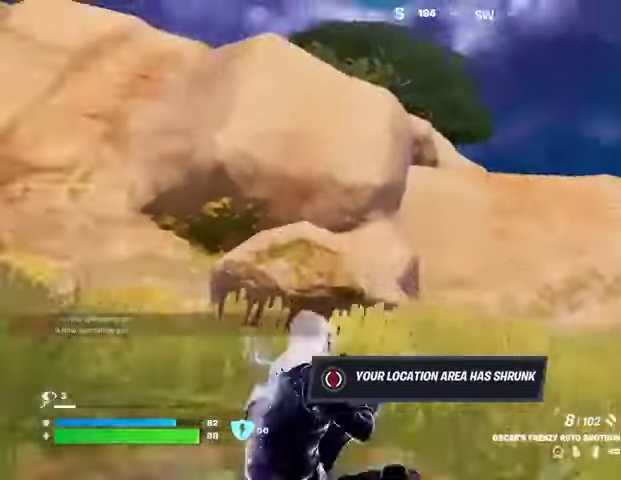
{"buttons": [], "left_stick": "up", "right_stick": "center", "events": [[100, "CROSS", "down"], [167, "CROSS", "up"], [333, "left_stick", "up"], [333, "right_stick", "right"], [433, "right_stick", "center"]]}
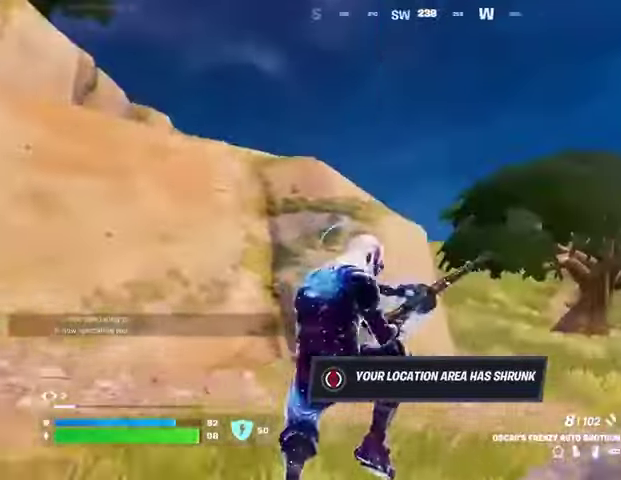
{"buttons": ["CROSS"], "left_stick": "right", "right_stick": "center", "events": [[33, "R3", "down"], [133, "R3", "up"], [167, "right_stick", "left"], [200, "left_stick", "right"], [333, "right_stick", "center"], [467, "CROSS", "down"]]}
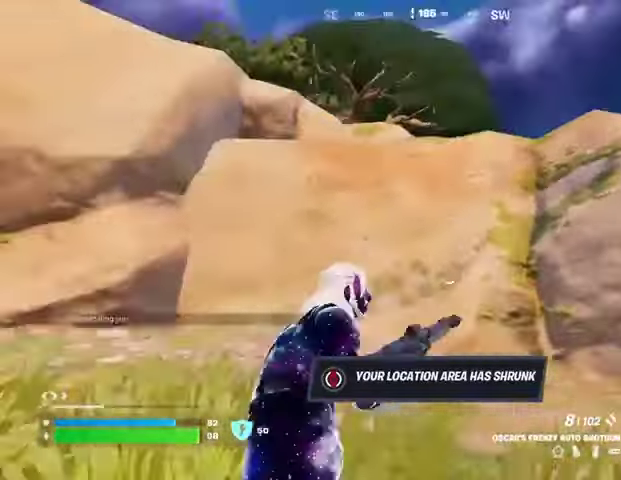
{"buttons": [], "left_stick": "up-right", "right_stick": "down-right", "events": [[67, "CROSS", "up"], [167, "right_stick", "right"], [267, "right_stick", "center"], [433, "R3", "down"], [500, "R3", "up"], [500, "left_stick", "up-right"], [500, "right_stick", "down-right"]]}
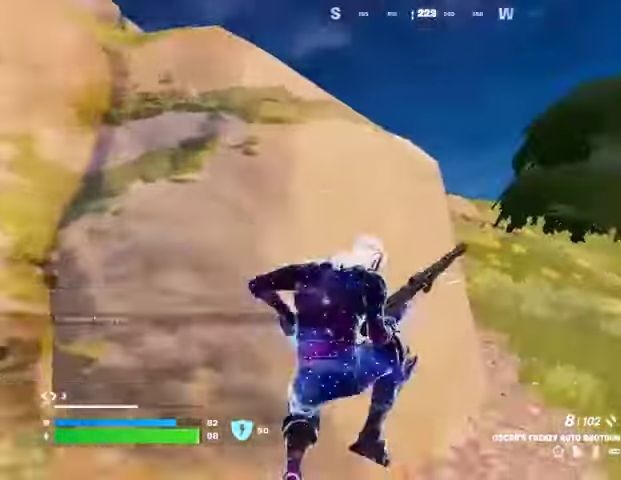
{"buttons": [], "left_stick": "up-right", "right_stick": "center", "events": [[33, "right_stick", "right"], [167, "left_stick", "up"], [267, "right_stick", "center"], [367, "left_stick", "up-right"]]}
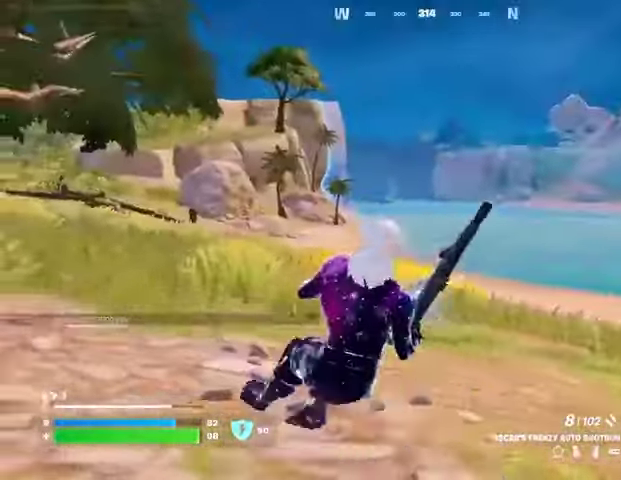
{"buttons": [], "left_stick": "up-right", "right_stick": "center", "events": [[33, "right_stick", "left"], [433, "R3", "down"], [467, "right_stick", "center"], [500, "R3", "up"]]}
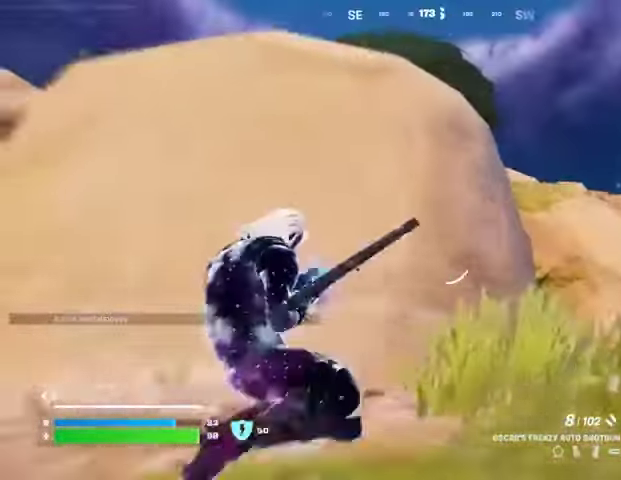
{"buttons": [], "left_stick": "up-right", "right_stick": "center", "events": []}
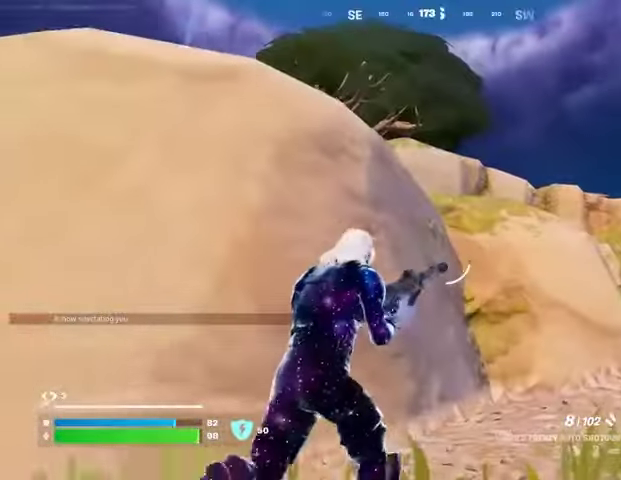
{"buttons": [], "left_stick": "up-right", "right_stick": "up-left", "events": [[500, "right_stick", "up-left"]]}
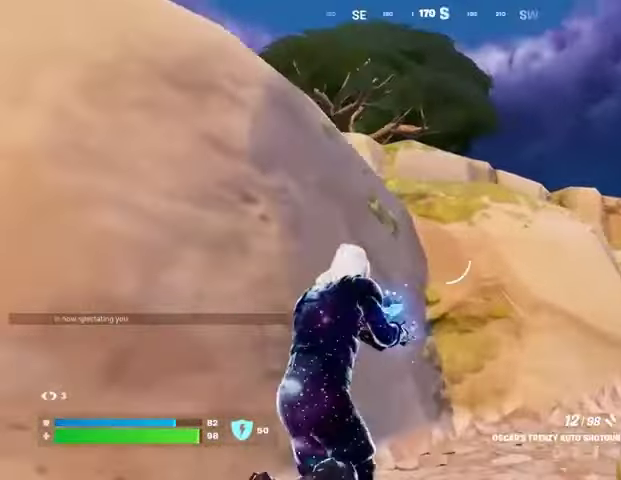
{"buttons": [], "left_stick": "up-right", "right_stick": "center", "events": [[100, "right_stick", "center"]]}
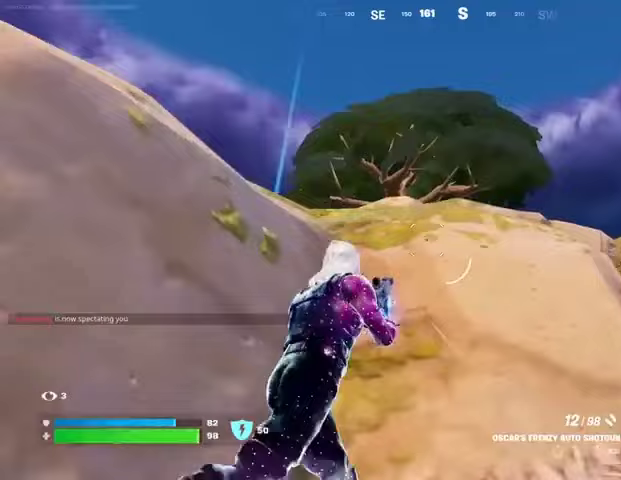
{"buttons": [], "left_stick": "down-left", "right_stick": "center", "events": [[67, "L1", "down"], [100, "L1", "up"], [400, "SQUARE", "down"], [467, "SQUARE", "up"], [500, "left_stick", "down-left"]]}